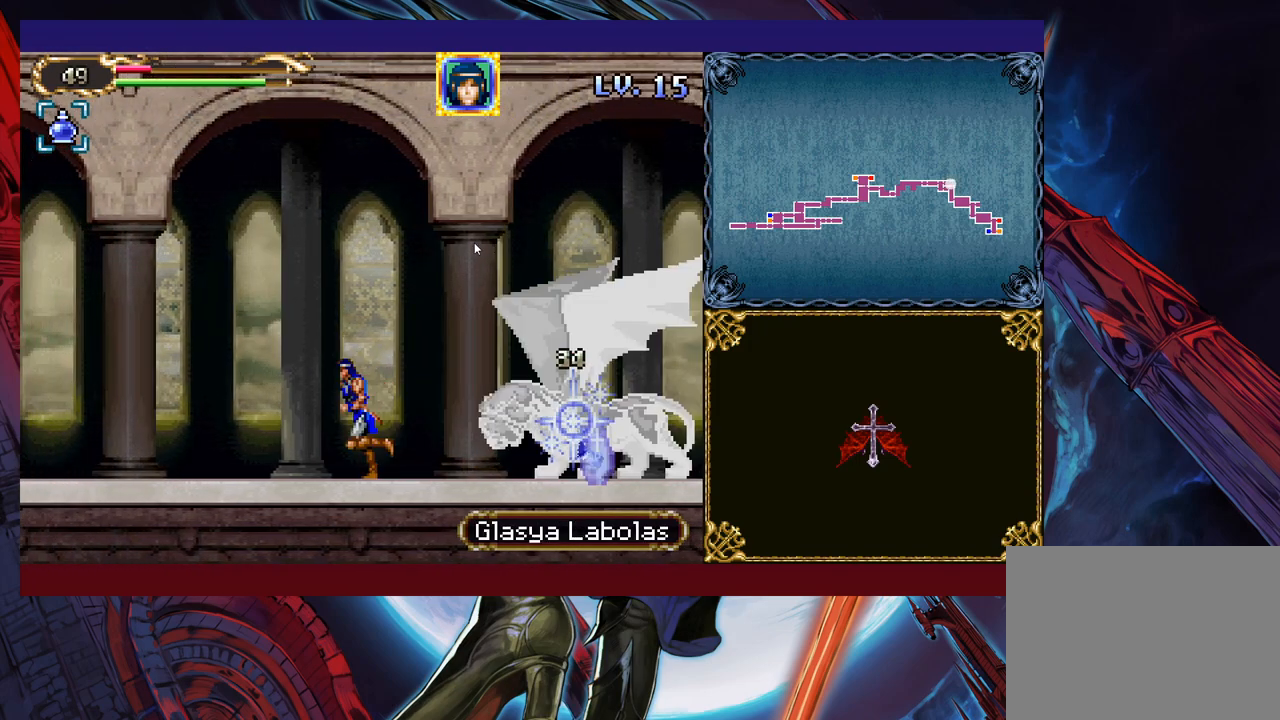
Gameplay with a controller (Xbox layout); each line is a JSON object with the inputs held at the frame after it. "events" lists button and stick changes between this image and that frame as [ms after this image, input, new state], when the widget could be followed in between. Not read: L2 R2 right_stick.
{"buttons": [], "left_stick": "center", "events": [[33, "left_stick", "up-right"], [83, "X", "down"], [117, "left_stick", "center"], [133, "X", "up"], [183, "X", "down"], [283, "X", "up"]]}
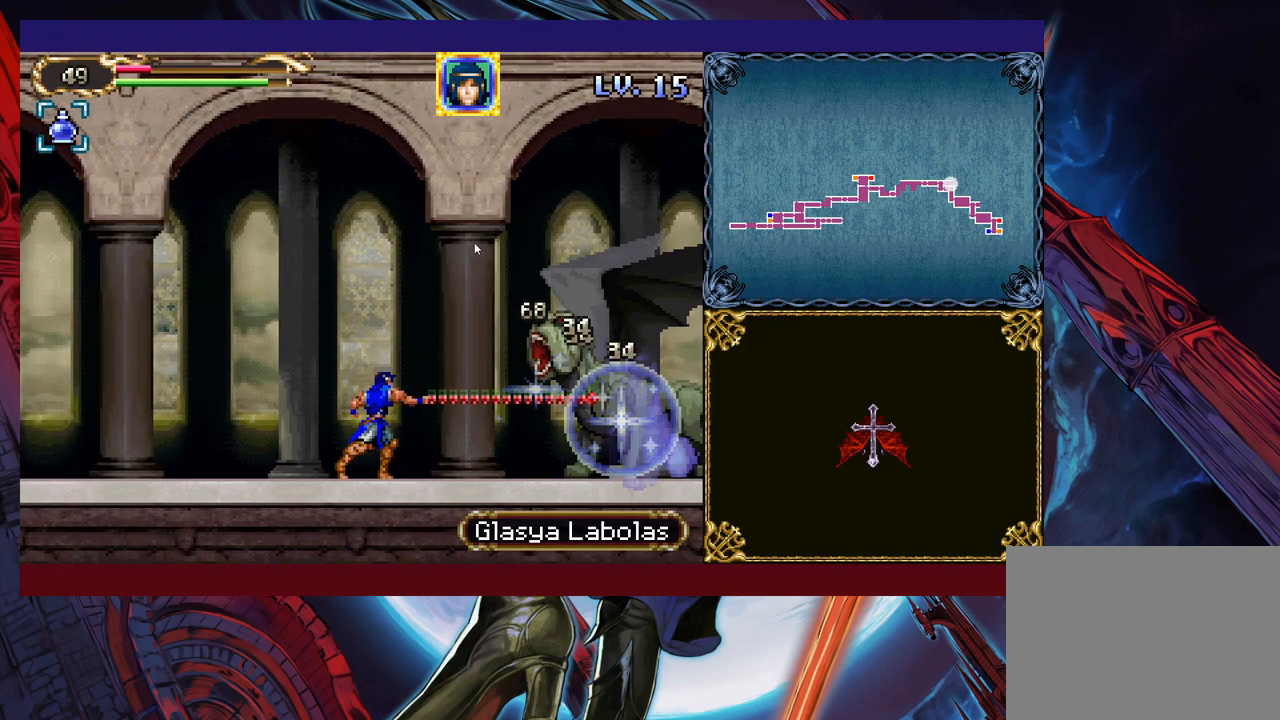
{"buttons": [], "left_stick": "right", "events": [[67, "left_stick", "right"], [233, "B", "down"], [467, "B", "up"]]}
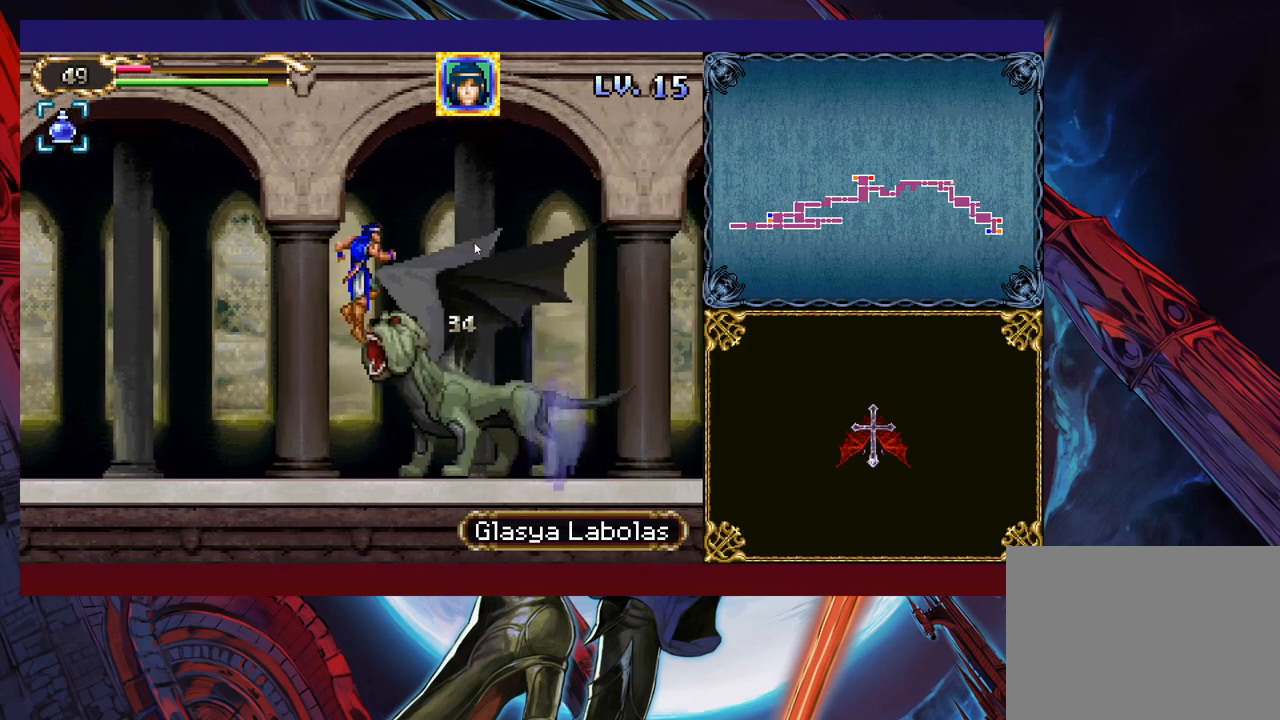
{"buttons": ["B"], "left_stick": "down-right", "events": [[417, "left_stick", "down-right"], [483, "B", "down"]]}
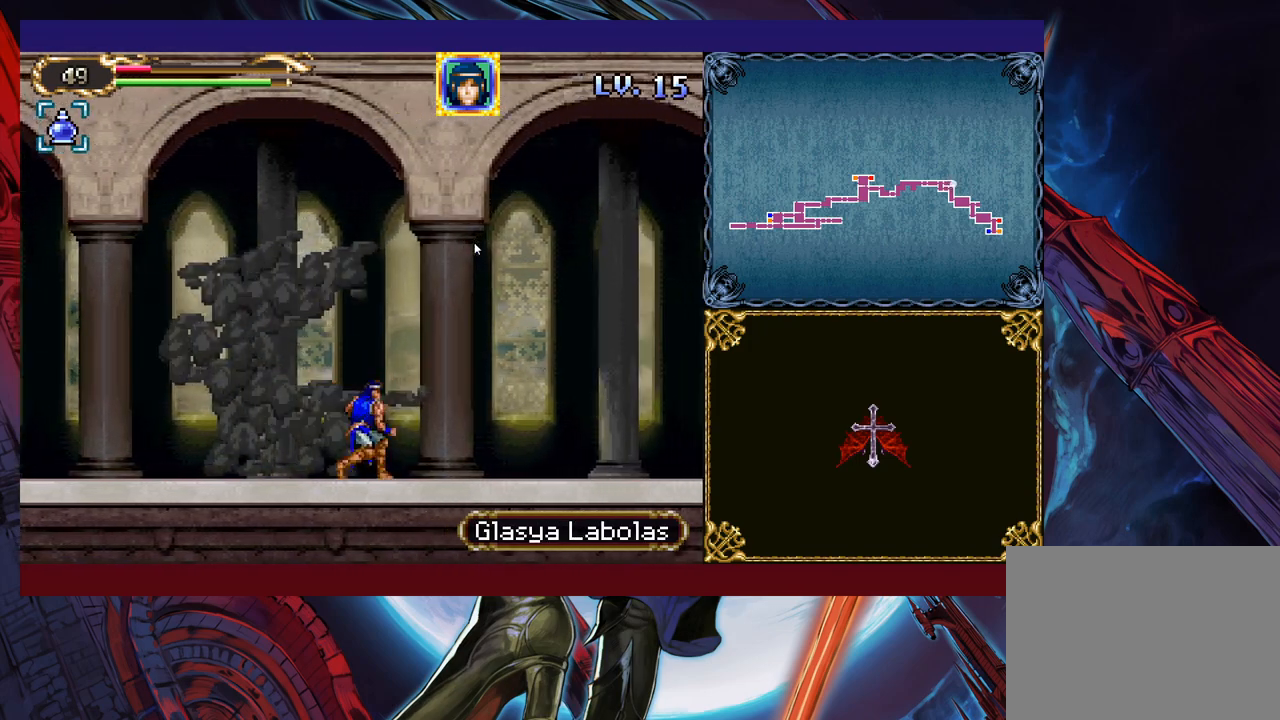
{"buttons": [], "left_stick": "right", "events": [[83, "B", "up"], [217, "B", "down"], [317, "B", "up"], [483, "left_stick", "right"]]}
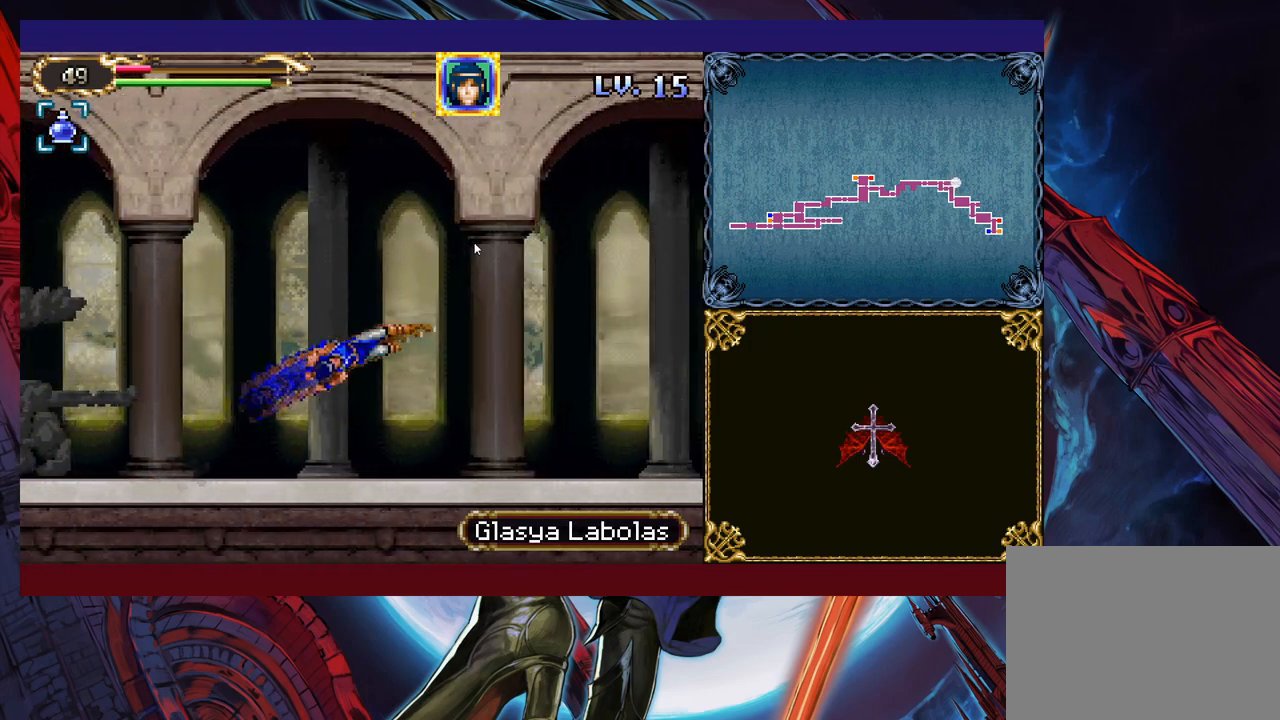
{"buttons": [], "left_stick": "down-right", "events": [[483, "left_stick", "down-right"]]}
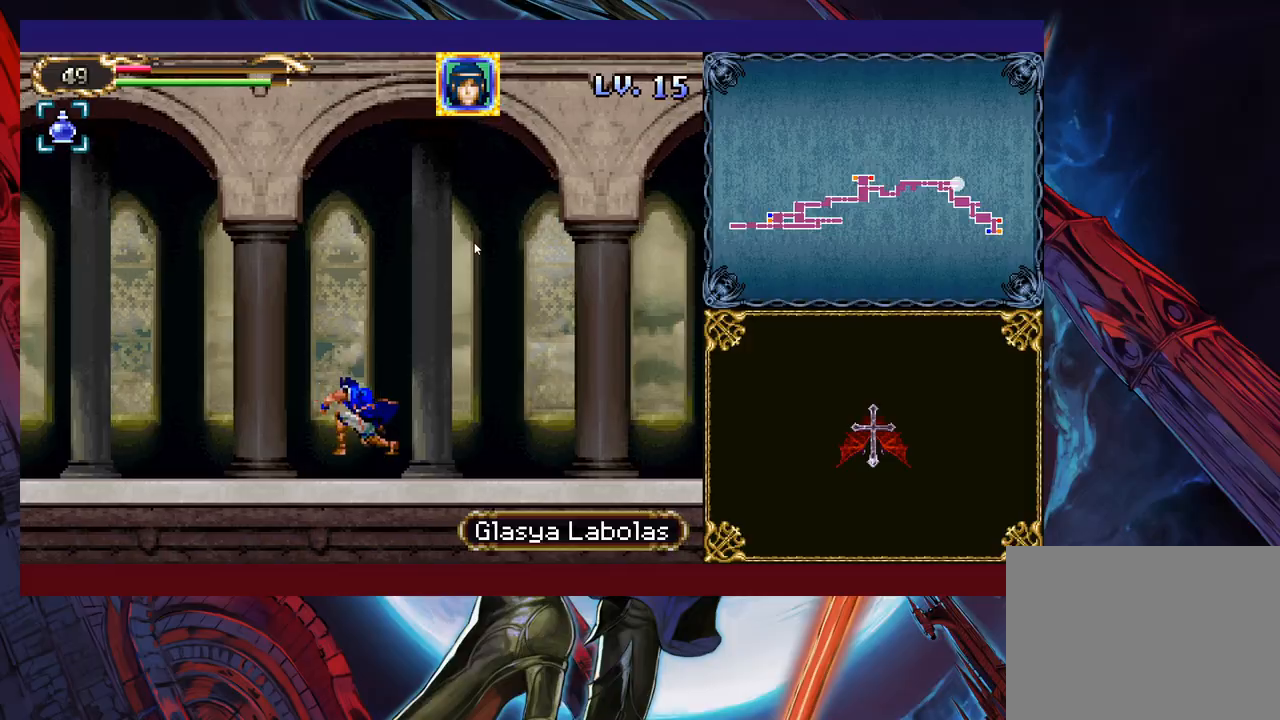
{"buttons": [], "left_stick": "down-right", "events": [[67, "B", "down"], [167, "B", "up"], [217, "B", "down"], [383, "B", "up"]]}
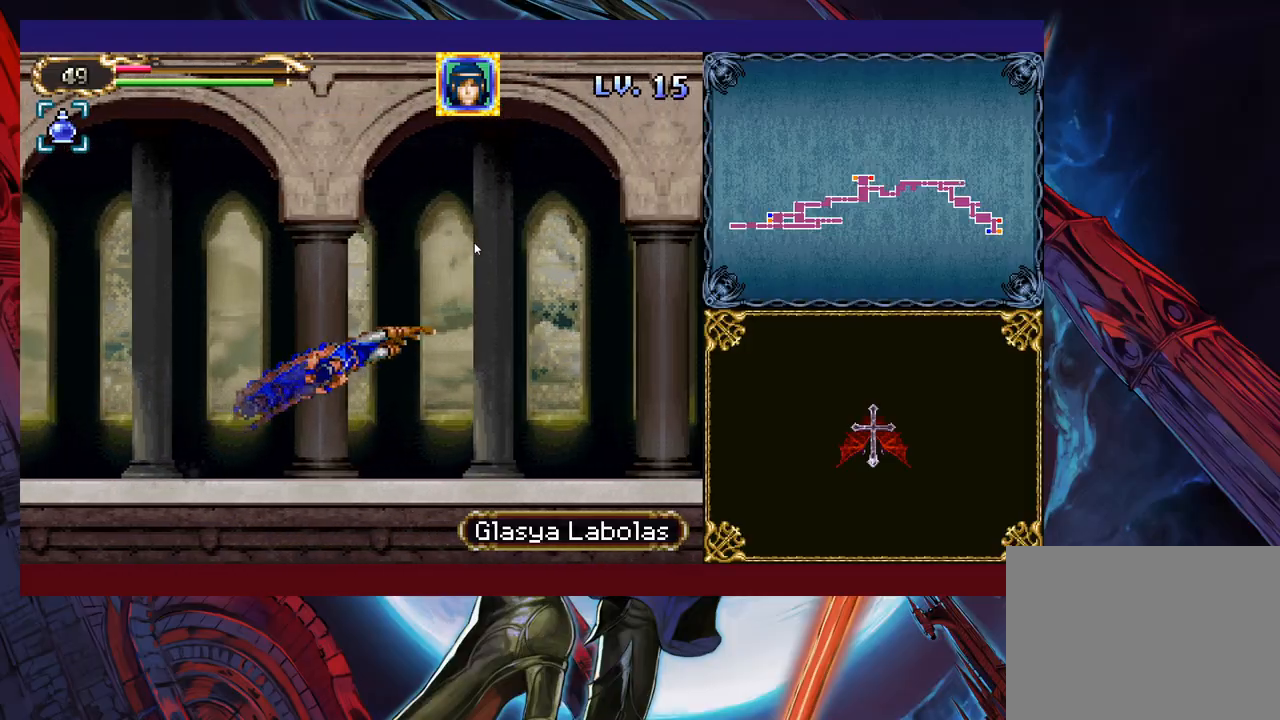
{"buttons": [], "left_stick": "down-right", "events": []}
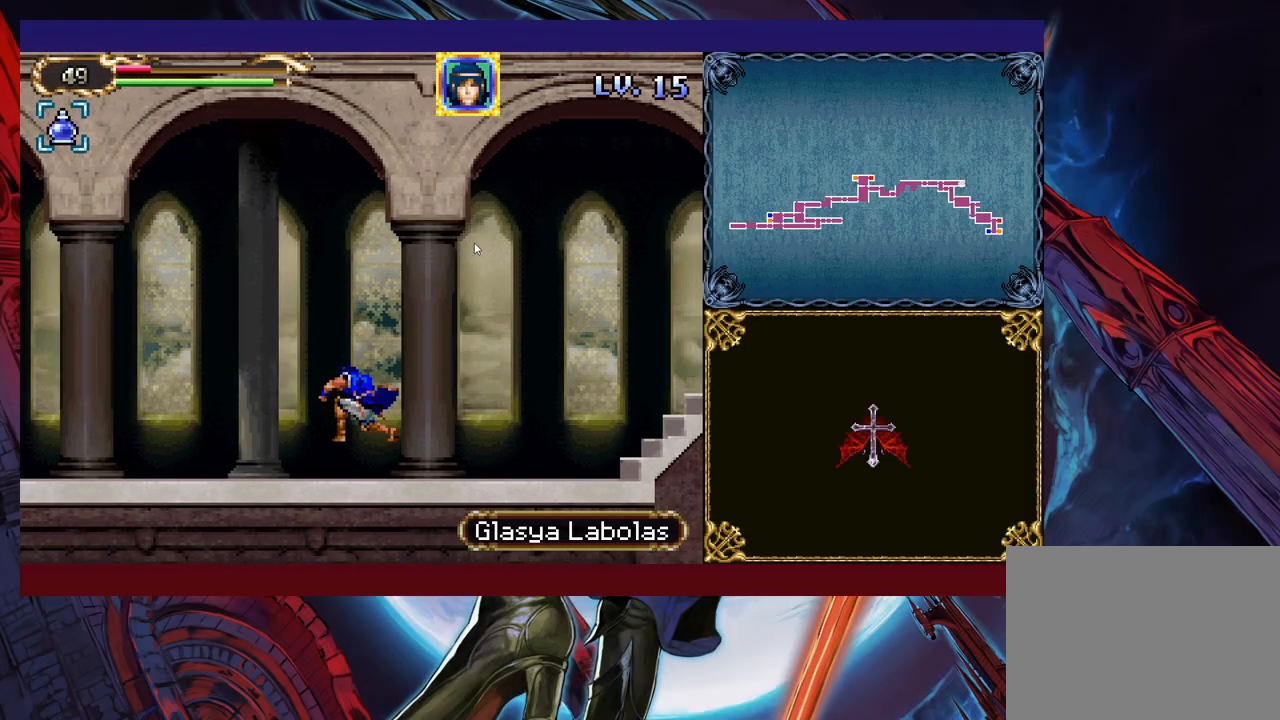
{"buttons": [], "left_stick": "down-right", "events": [[83, "B", "down"], [167, "B", "up"], [233, "B", "down"], [333, "B", "up"]]}
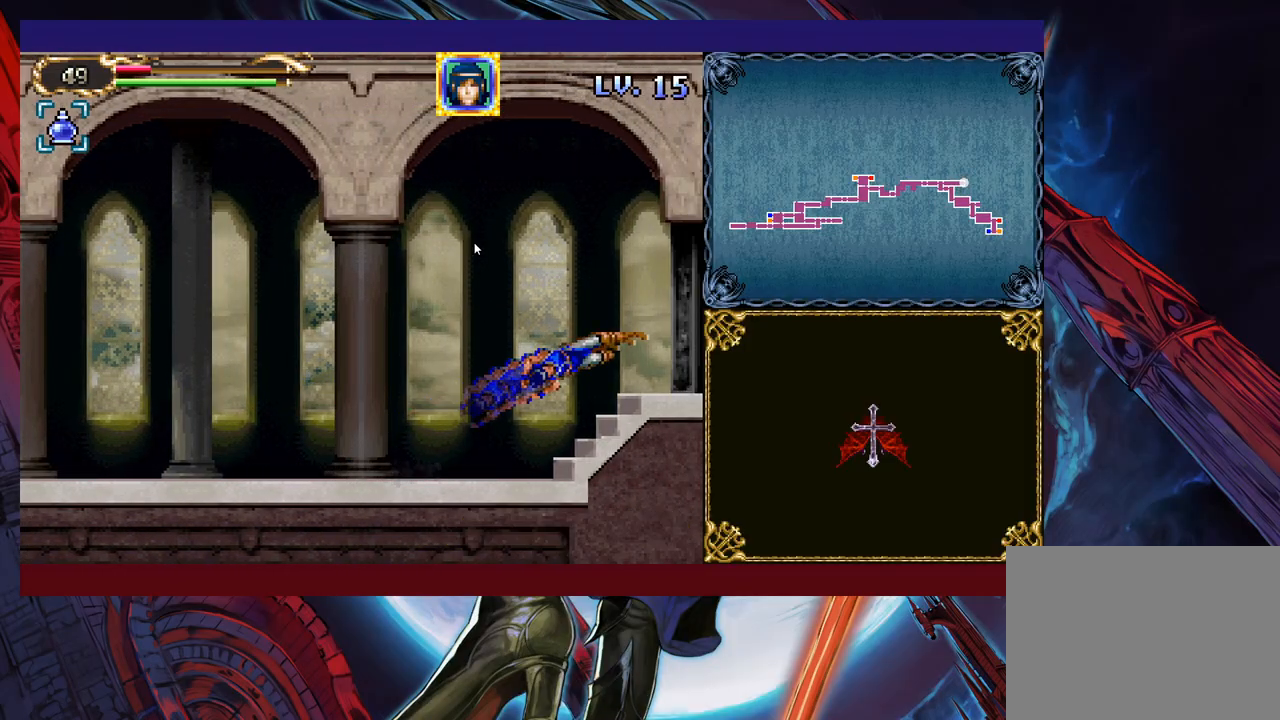
{"buttons": [], "left_stick": "down-right", "events": []}
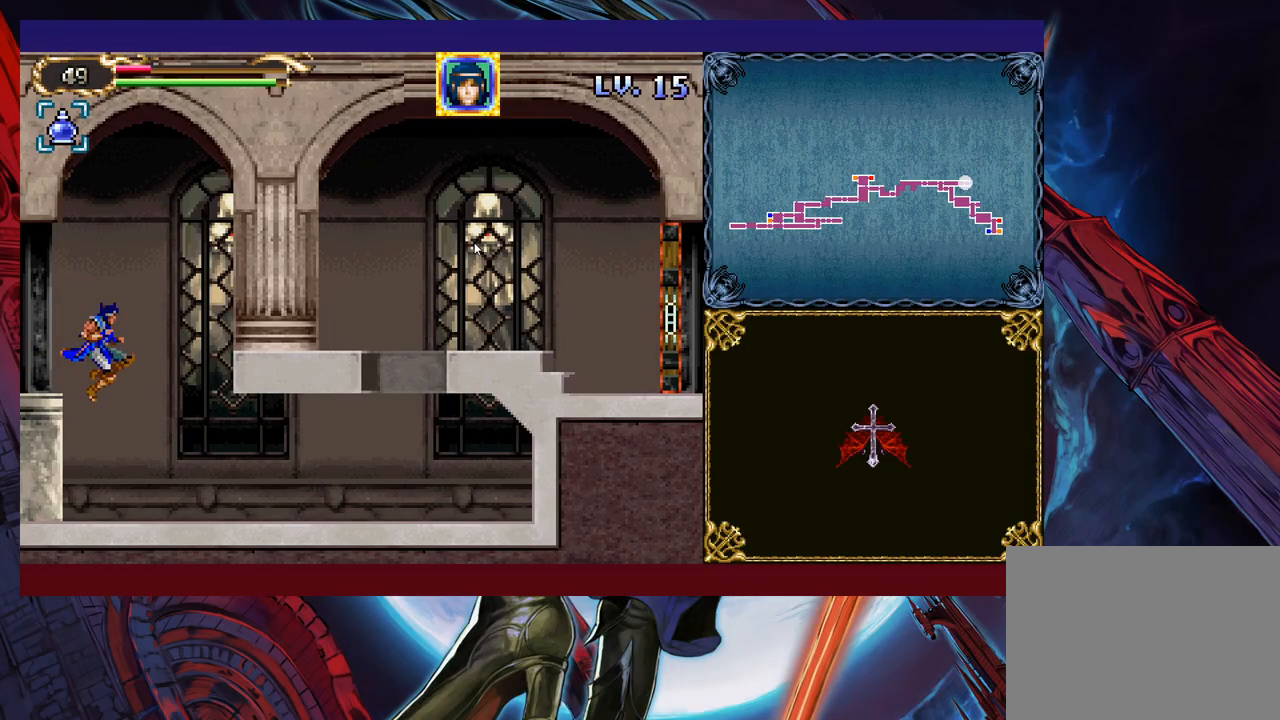
{"buttons": [], "left_stick": "down-right", "events": []}
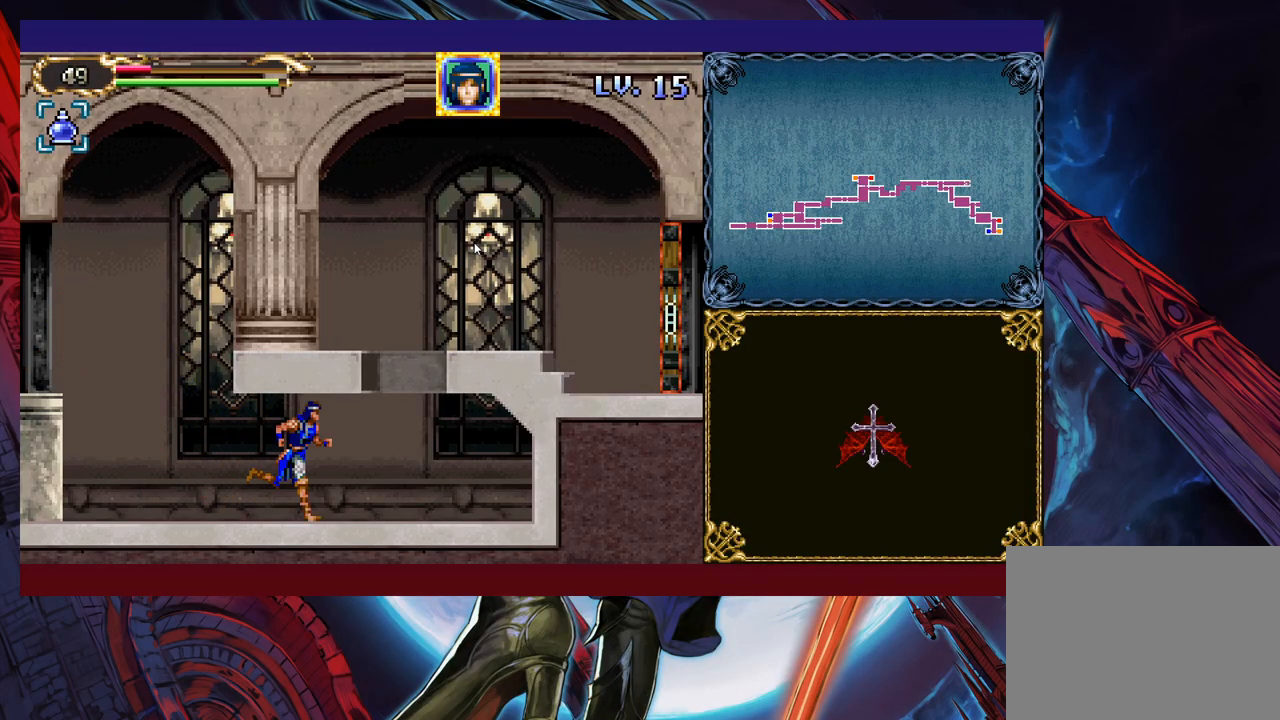
{"buttons": ["B"], "left_stick": "down-right", "events": [[133, "B", "down"], [267, "B", "up"], [333, "B", "down"]]}
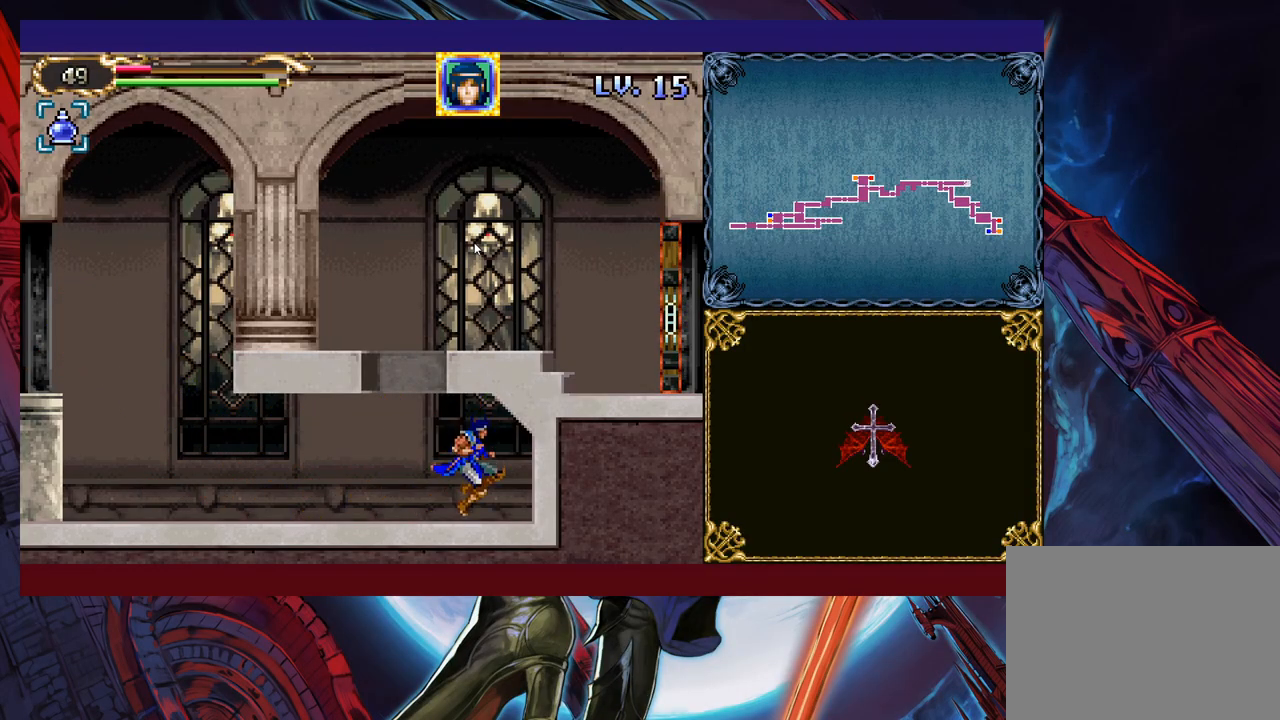
{"buttons": [], "left_stick": "right", "events": [[33, "B", "up"], [67, "left_stick", "left"], [217, "B", "down"], [233, "left_stick", "right"], [433, "B", "up"]]}
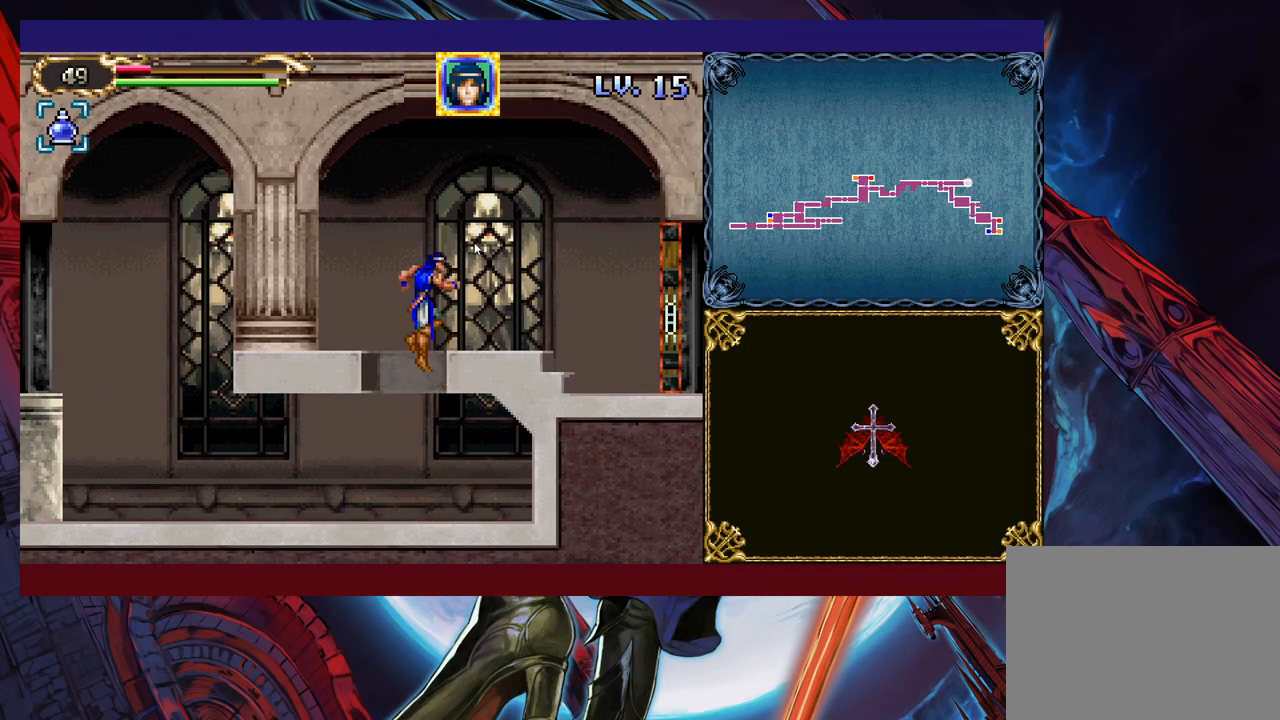
{"buttons": [], "left_stick": "right", "events": [[17, "B", "down"], [167, "B", "up"]]}
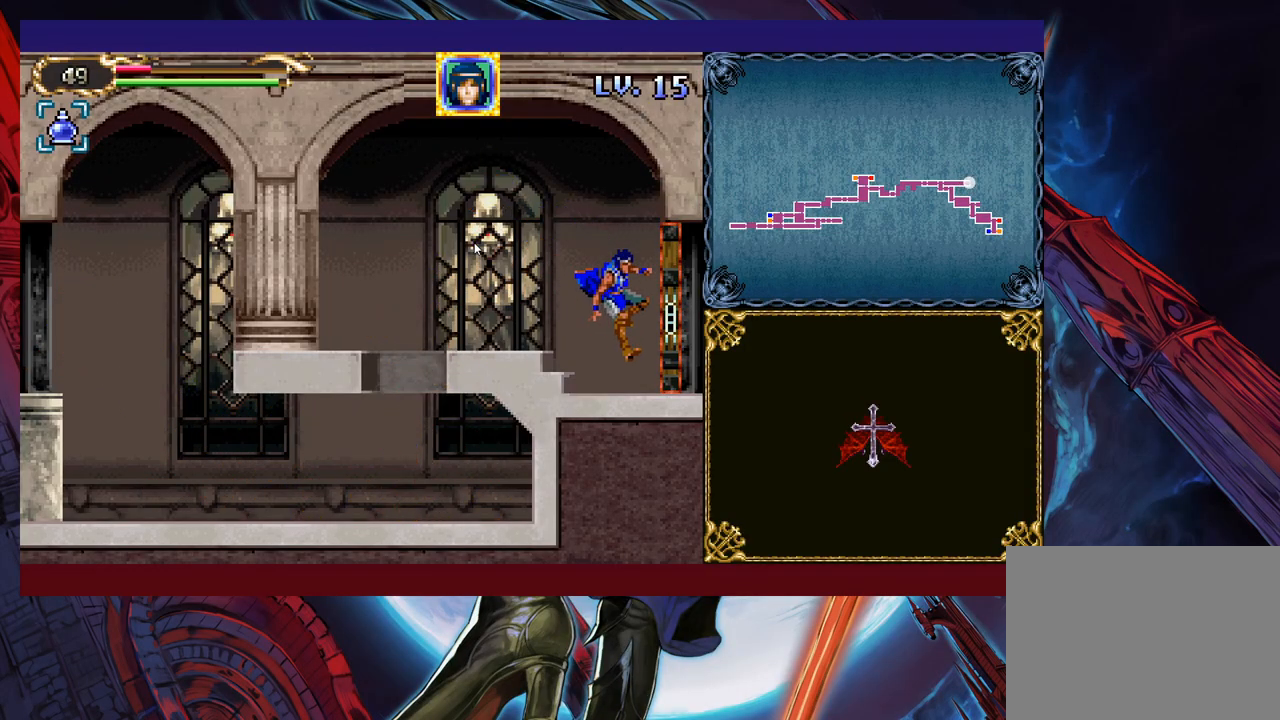
{"buttons": [], "left_stick": "center", "events": [[367, "left_stick", "center"]]}
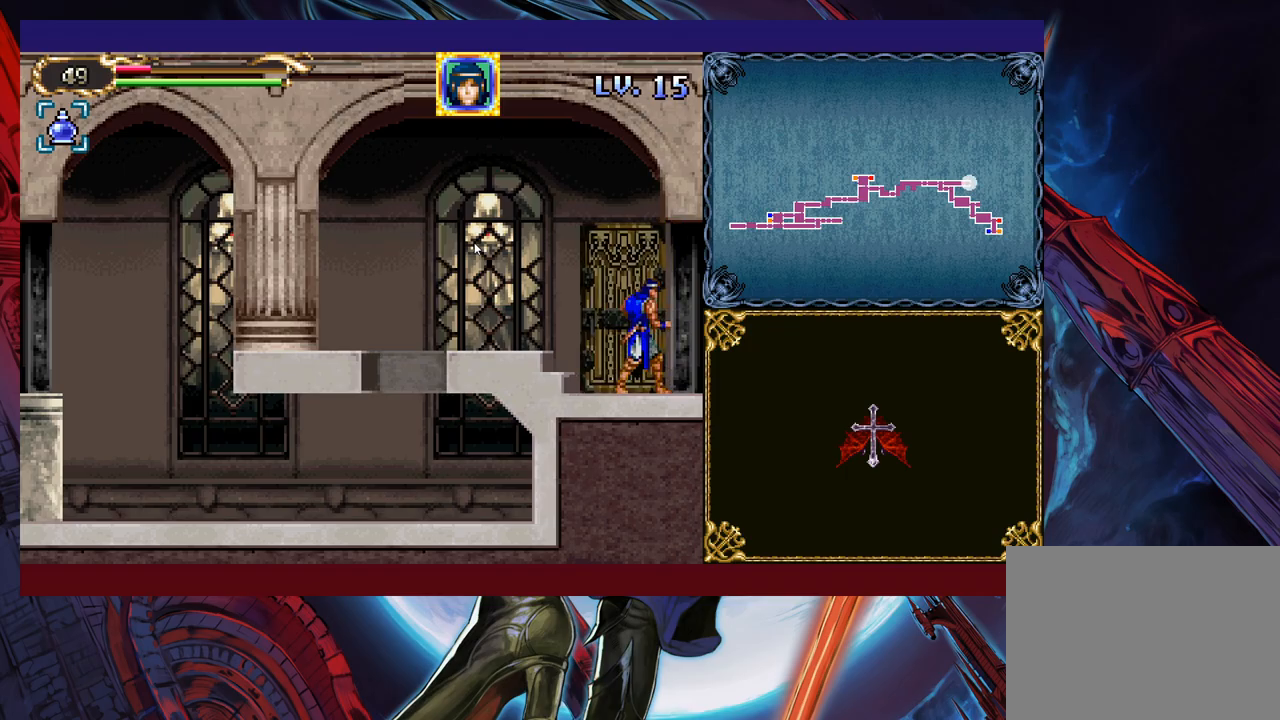
{"buttons": [], "left_stick": "down-right", "events": [[33, "left_stick", "right"], [467, "left_stick", "down-right"]]}
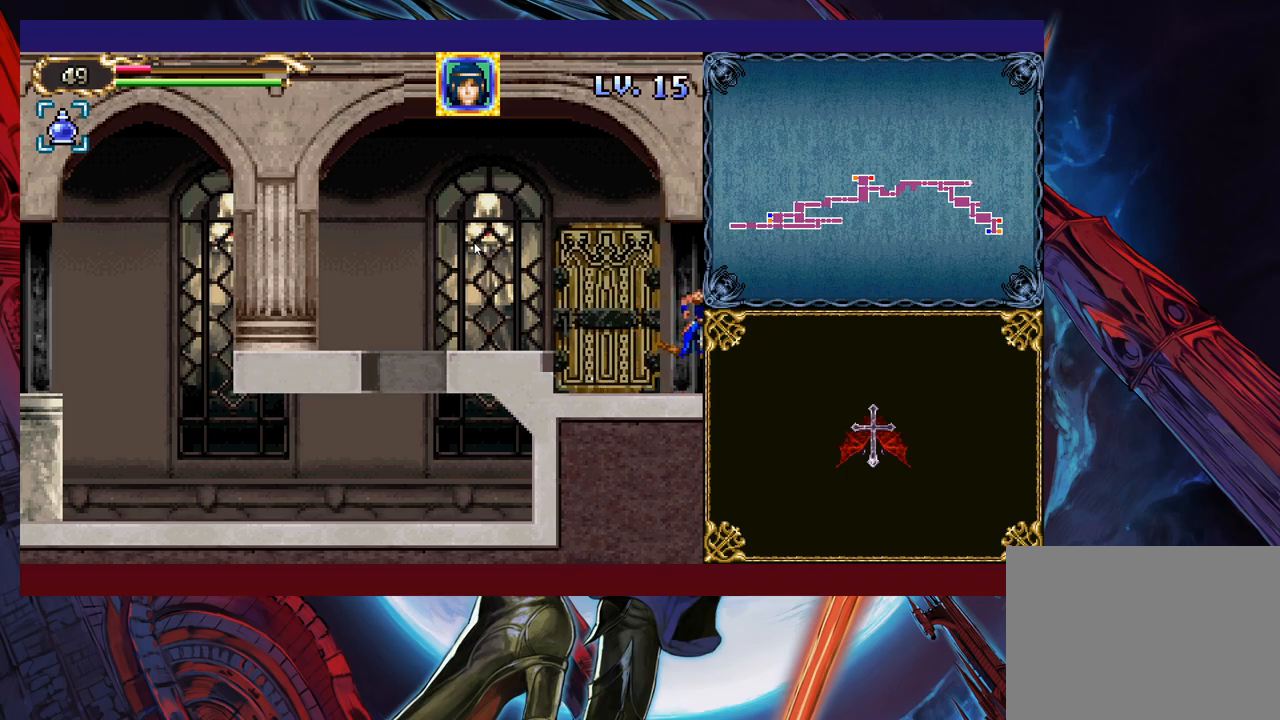
{"buttons": [], "left_stick": "down-right", "events": [[83, "B", "down"], [133, "B", "up"], [217, "B", "down"], [317, "B", "up"], [383, "B", "down"], [483, "B", "up"]]}
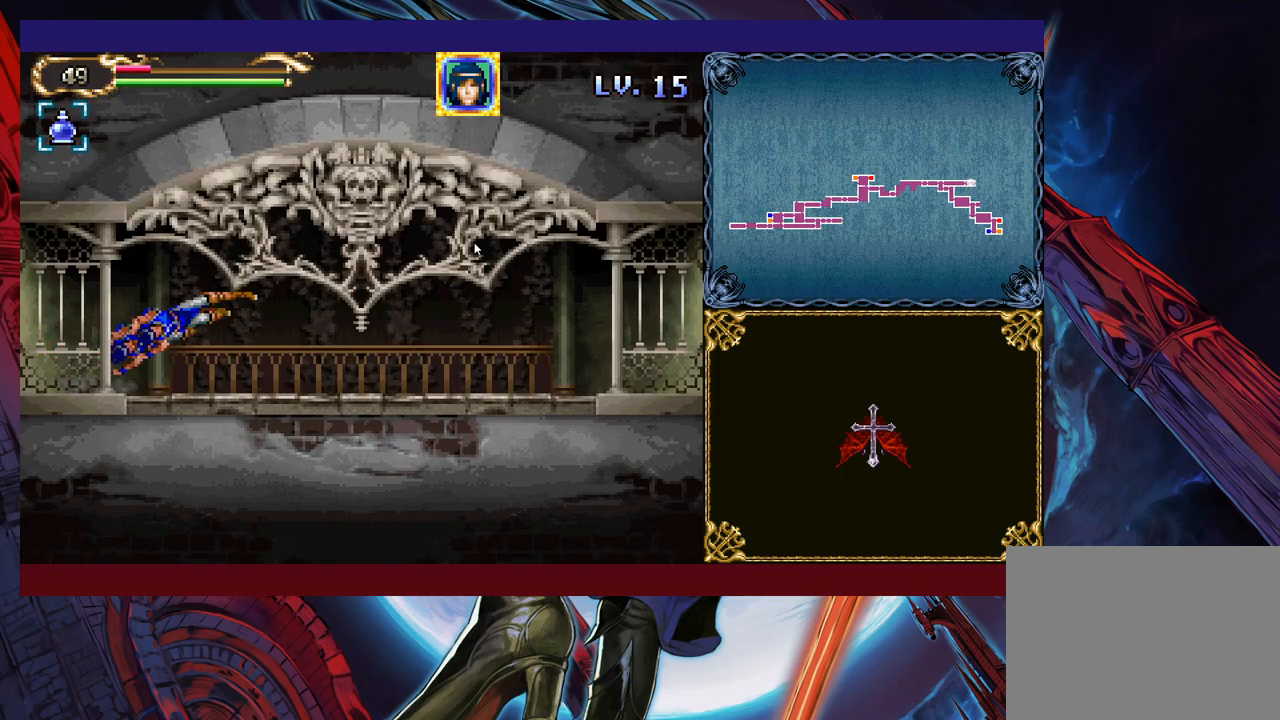
{"buttons": [], "left_stick": "down-right", "events": []}
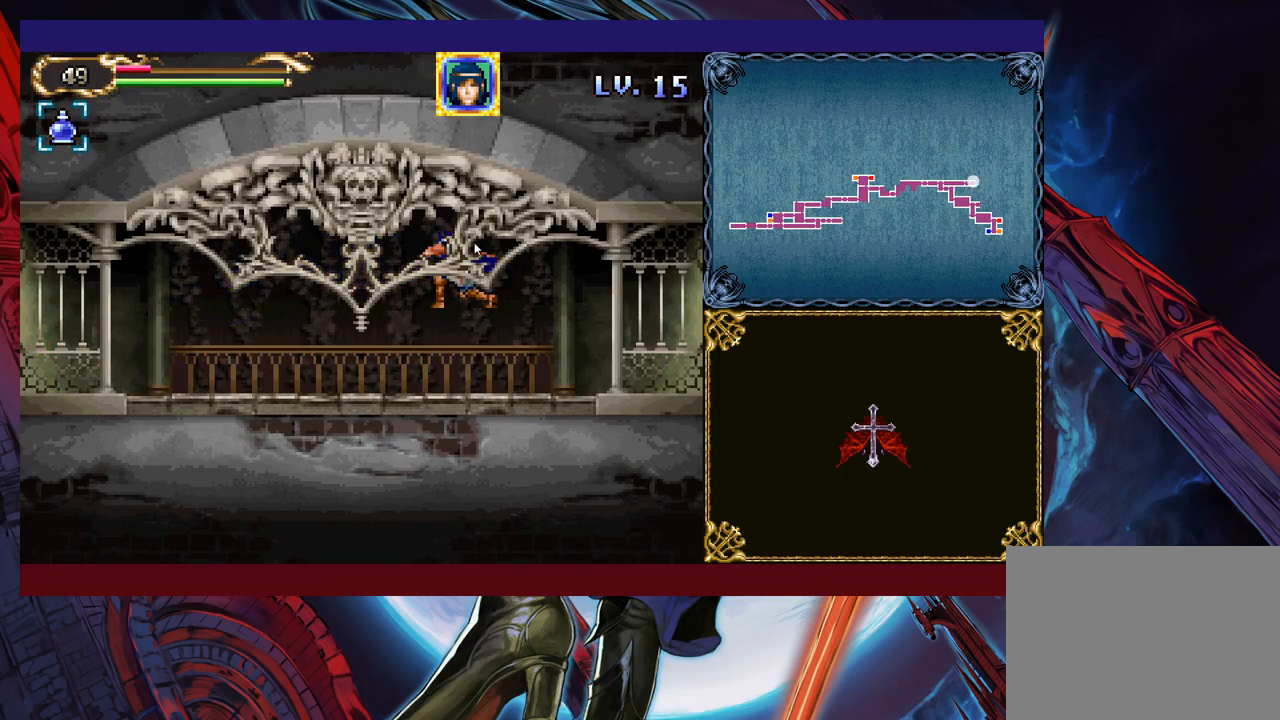
{"buttons": ["B"], "left_stick": "down-right", "events": [[217, "B", "down"], [267, "B", "up"], [333, "B", "down"], [383, "B", "up"], [433, "B", "down"]]}
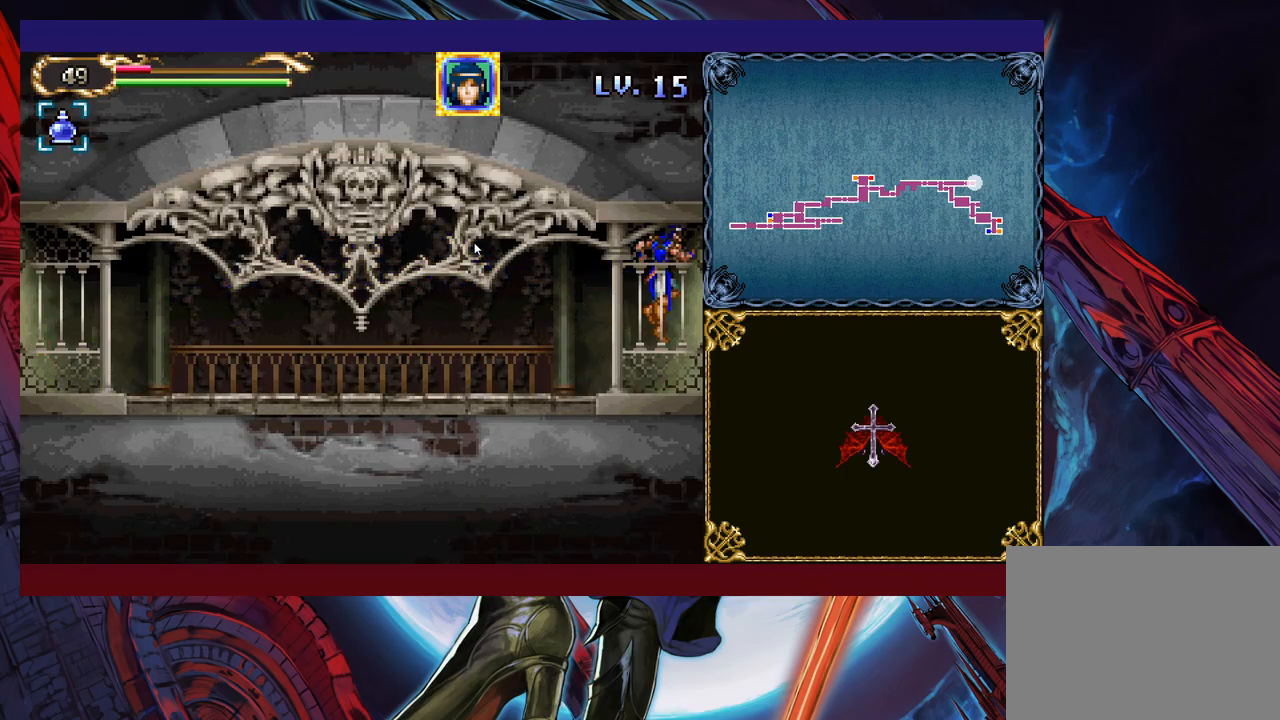
{"buttons": [], "left_stick": "right", "events": [[17, "B", "up"], [233, "left_stick", "right"]]}
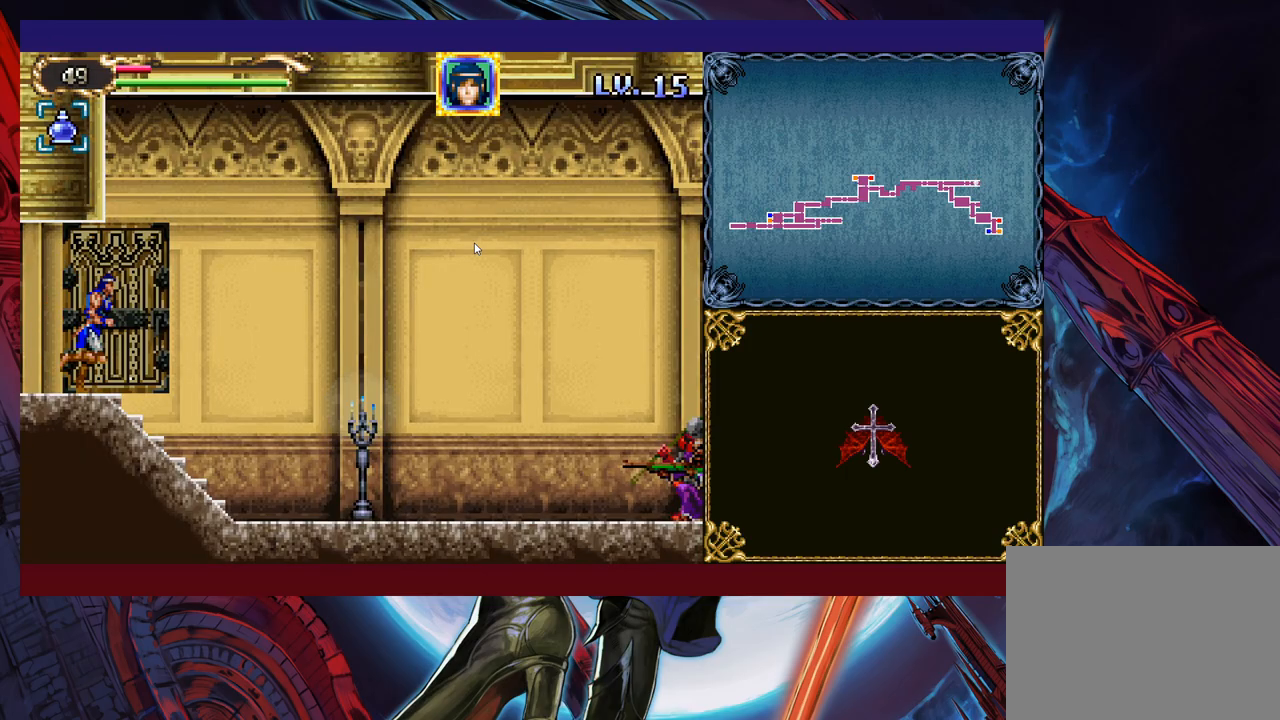
{"buttons": [], "left_stick": "center", "events": [[67, "left_stick", "center"]]}
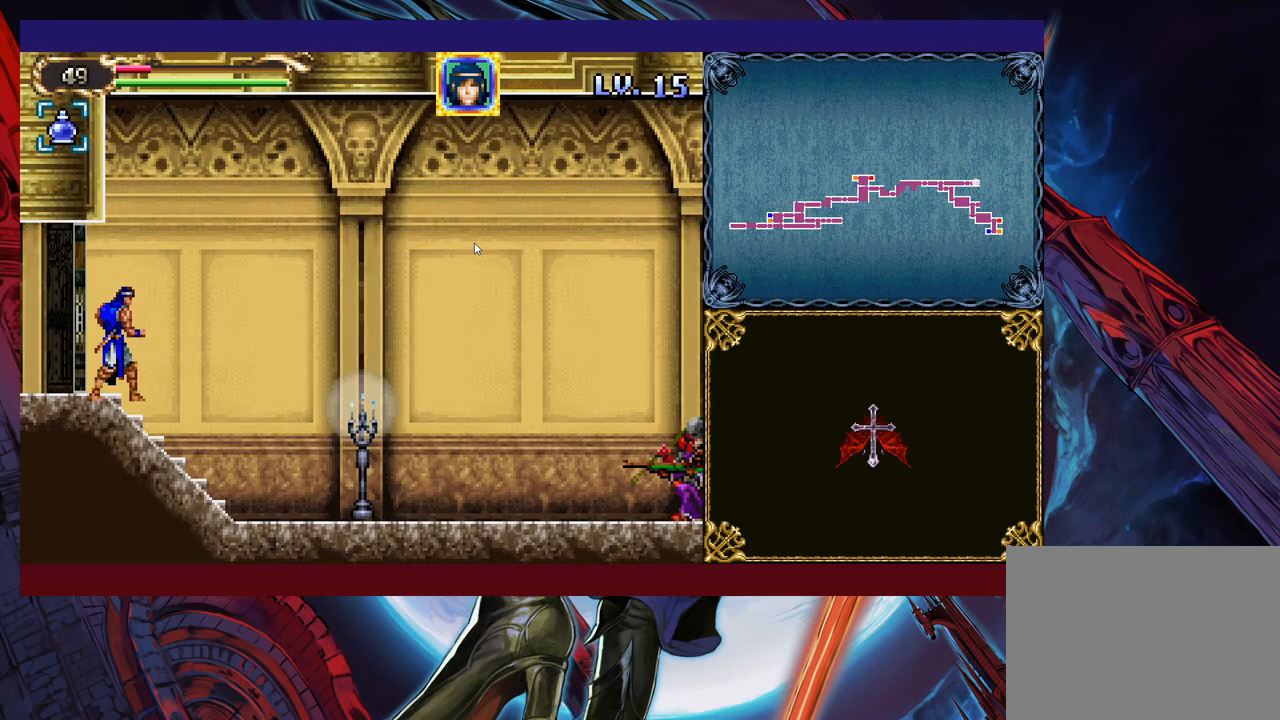
{"buttons": ["B"], "left_stick": "right", "events": [[133, "left_stick", "right"], [183, "B", "down"], [333, "B", "up"], [417, "B", "down"]]}
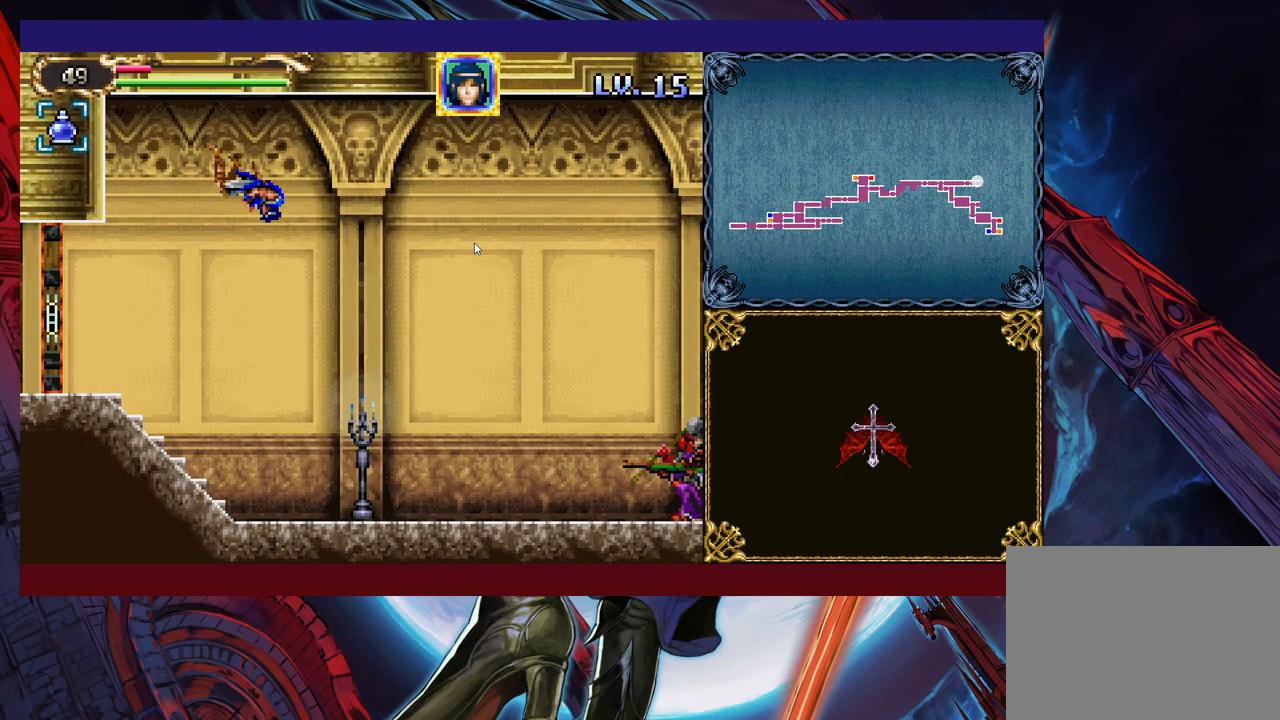
{"buttons": [], "left_stick": "up-right", "events": [[33, "left_stick", "up-right"], [117, "B", "up"], [183, "X", "down"], [333, "X", "up"]]}
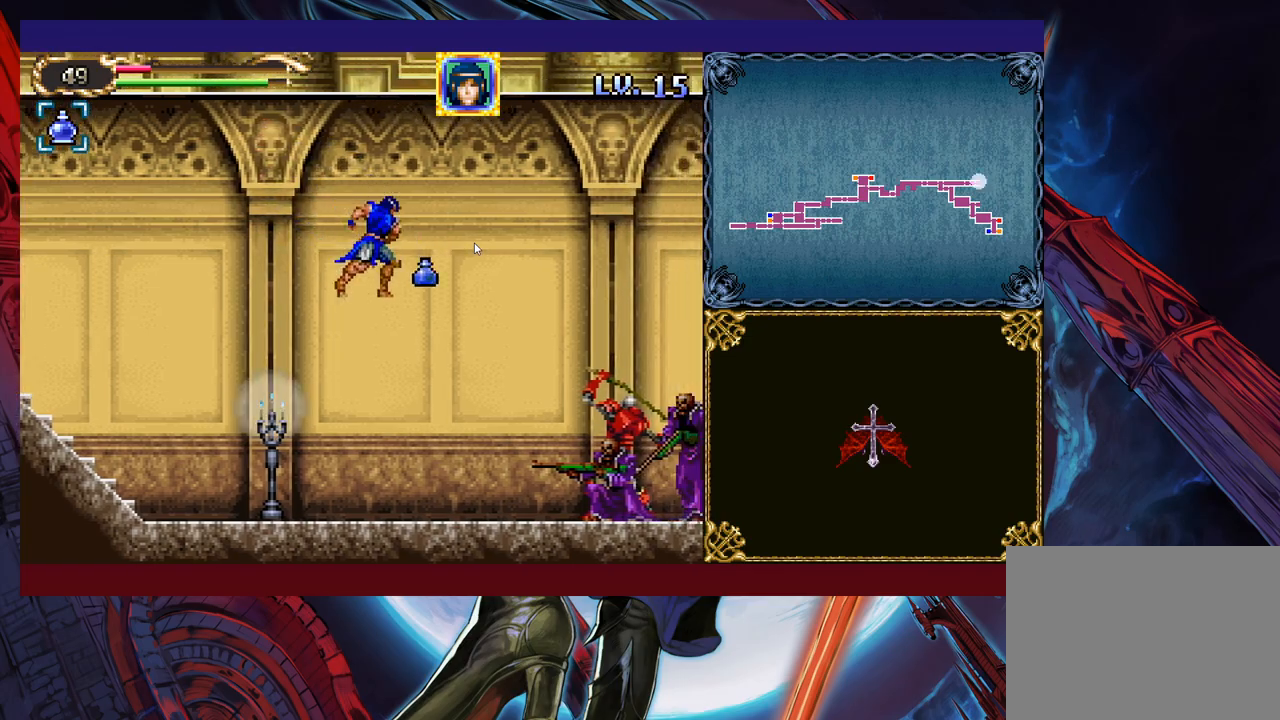
{"buttons": [], "left_stick": "right", "events": [[17, "X", "down"], [33, "left_stick", "right"], [67, "X", "up"], [117, "X", "down"], [167, "X", "up"], [217, "X", "down"], [317, "X", "up"], [333, "X", "down"], [417, "X", "up"]]}
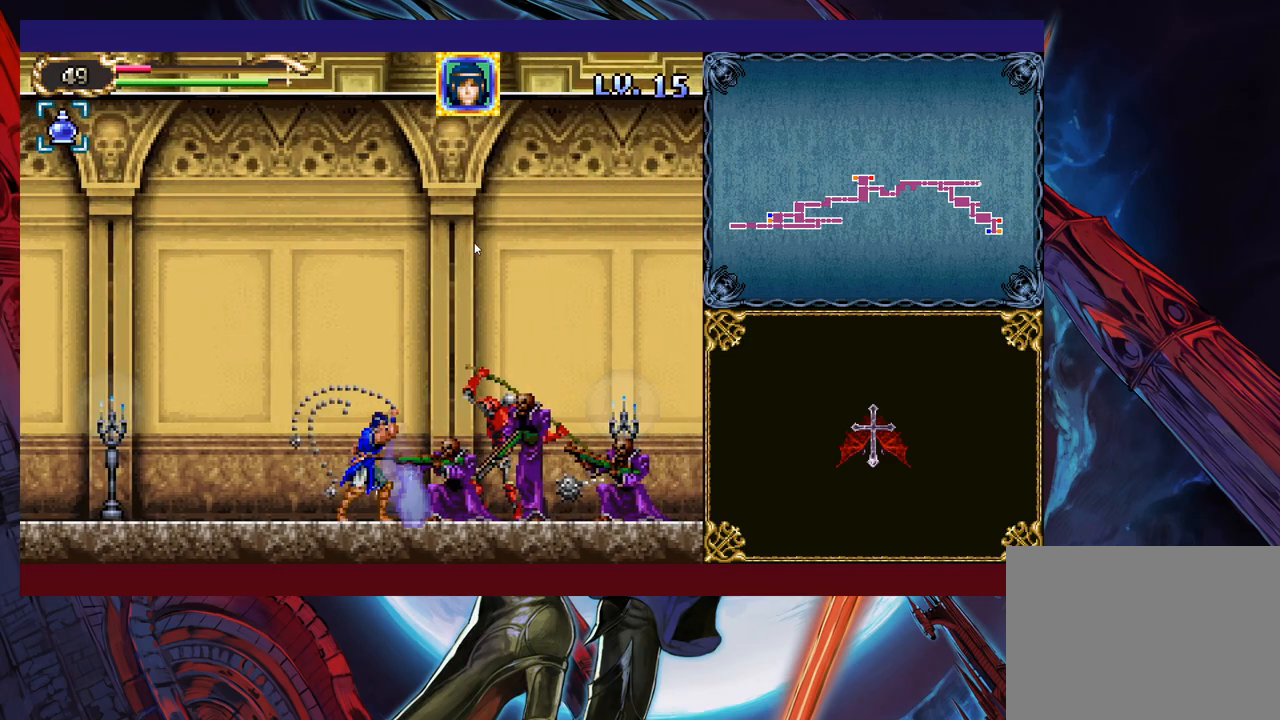
{"buttons": [], "left_stick": "down-right", "events": [[167, "left_stick", "center"], [283, "left_stick", "right"], [483, "left_stick", "down-right"]]}
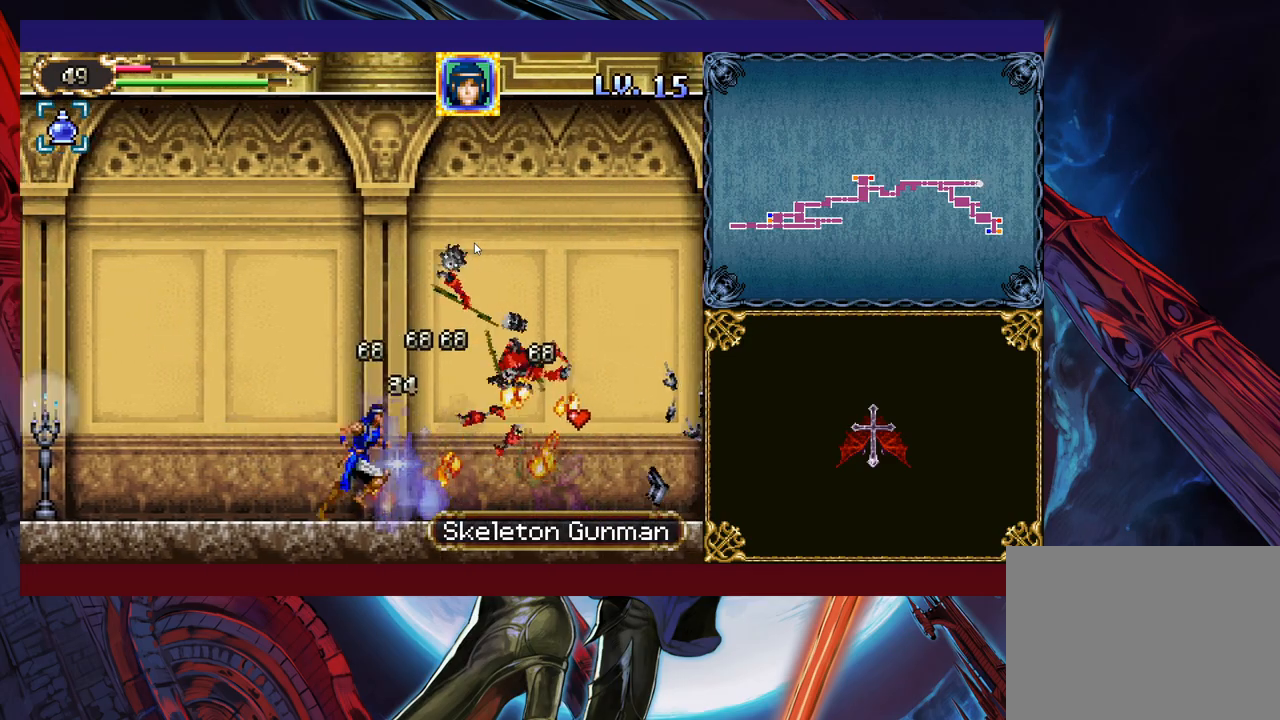
{"buttons": [], "left_stick": "right", "events": [[17, "X", "down"], [67, "X", "up"], [183, "left_stick", "center"], [333, "left_stick", "right"]]}
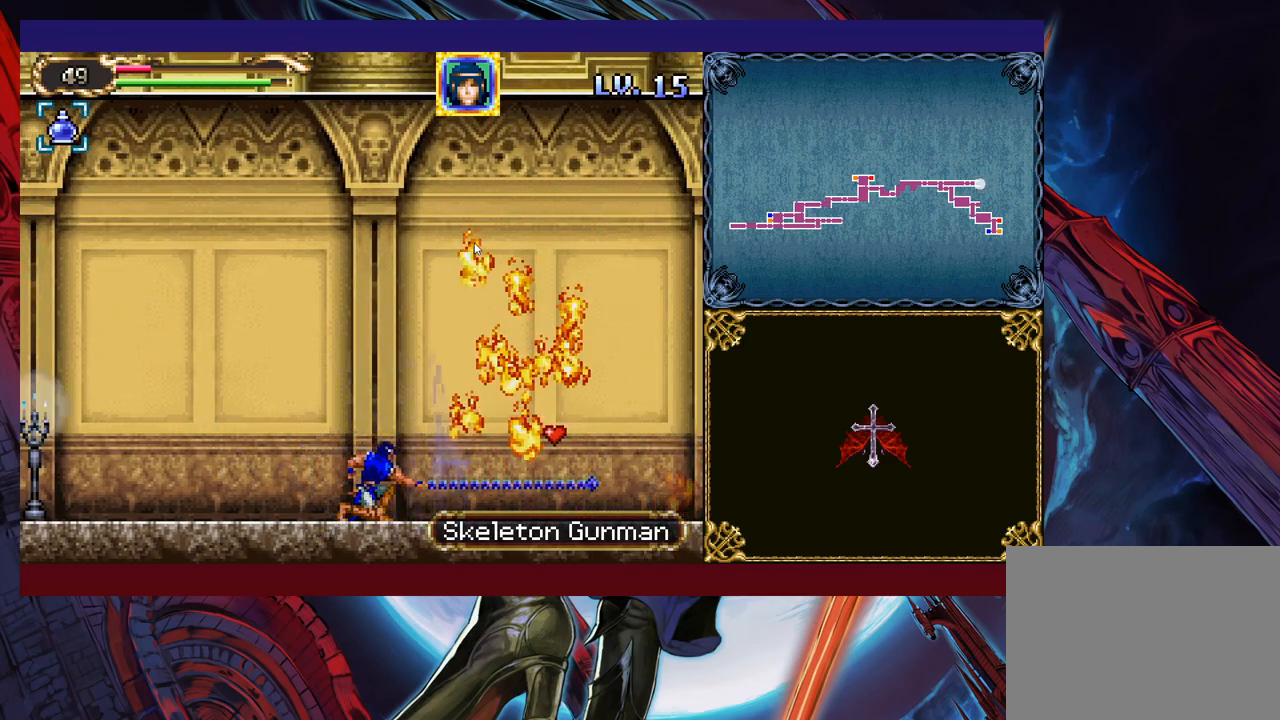
{"buttons": [], "left_stick": "down-right", "events": [[17, "left_stick", "down-right"], [67, "B", "down"], [117, "B", "up"], [183, "B", "down"], [283, "B", "up"]]}
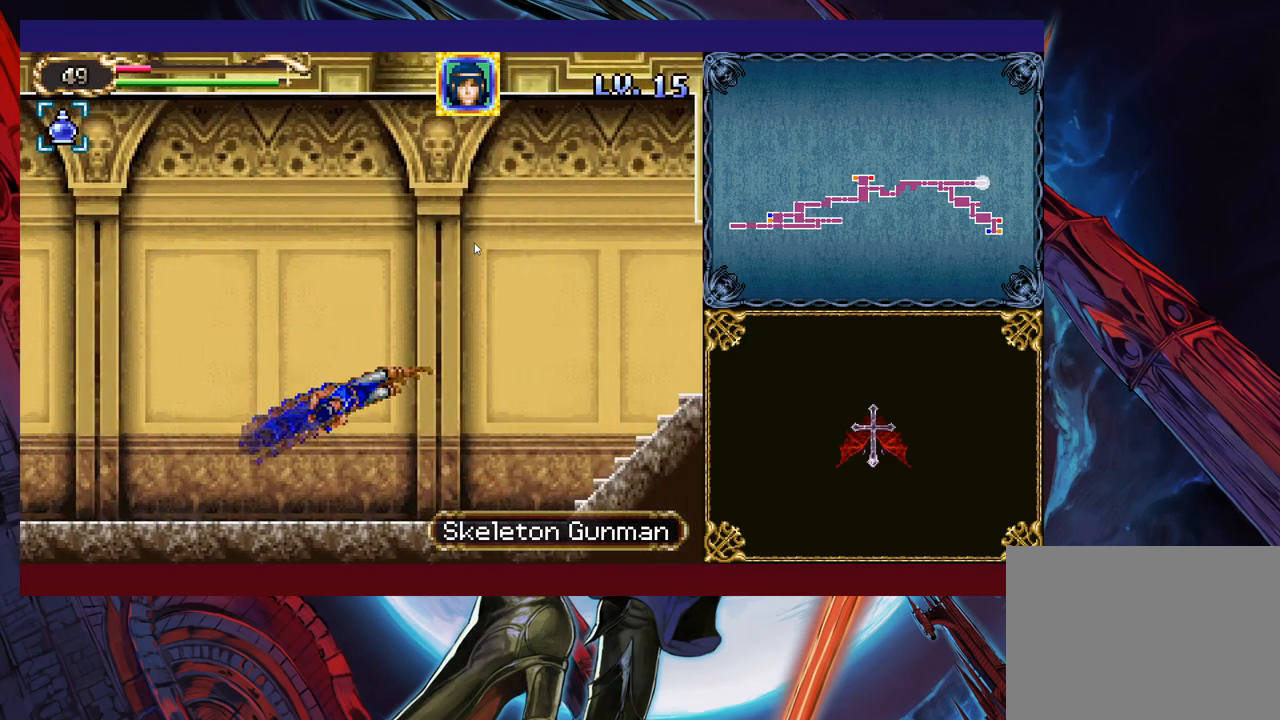
{"buttons": [], "left_stick": "down-right", "events": []}
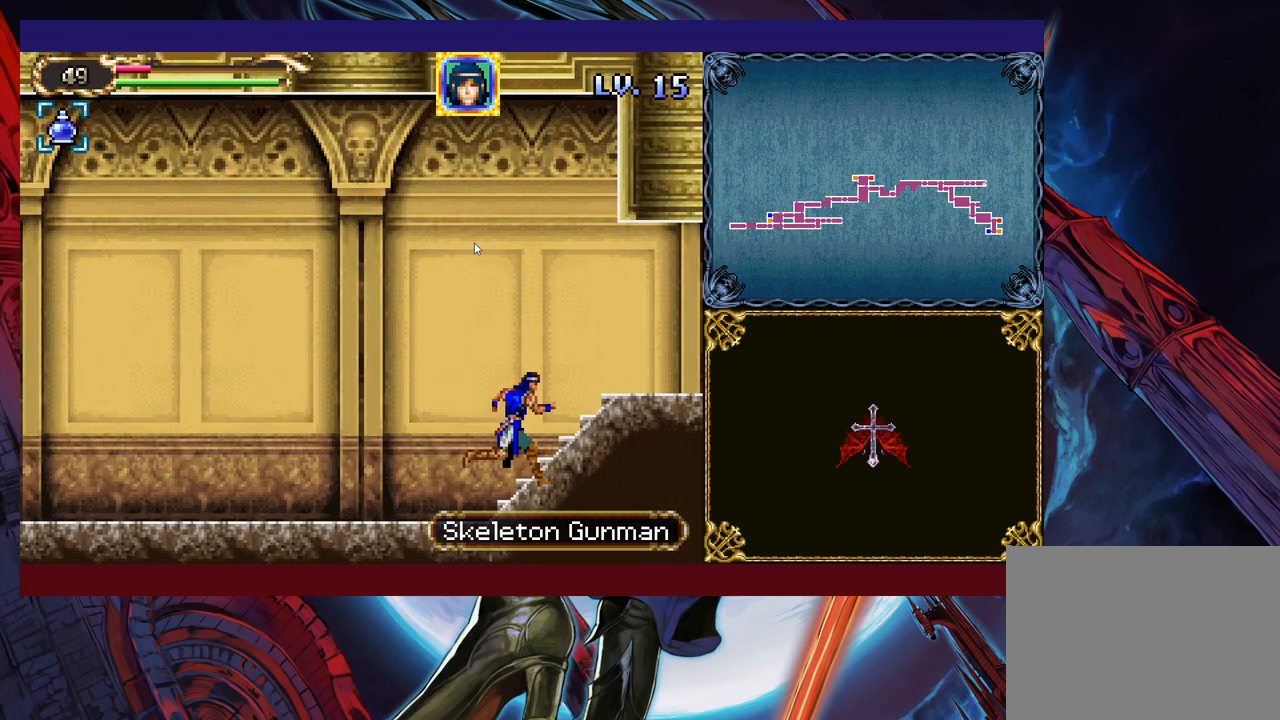
{"buttons": [], "left_stick": "down-right", "events": [[67, "B", "down"], [133, "B", "up"], [133, "left_stick", "right"], [433, "left_stick", "down-right"]]}
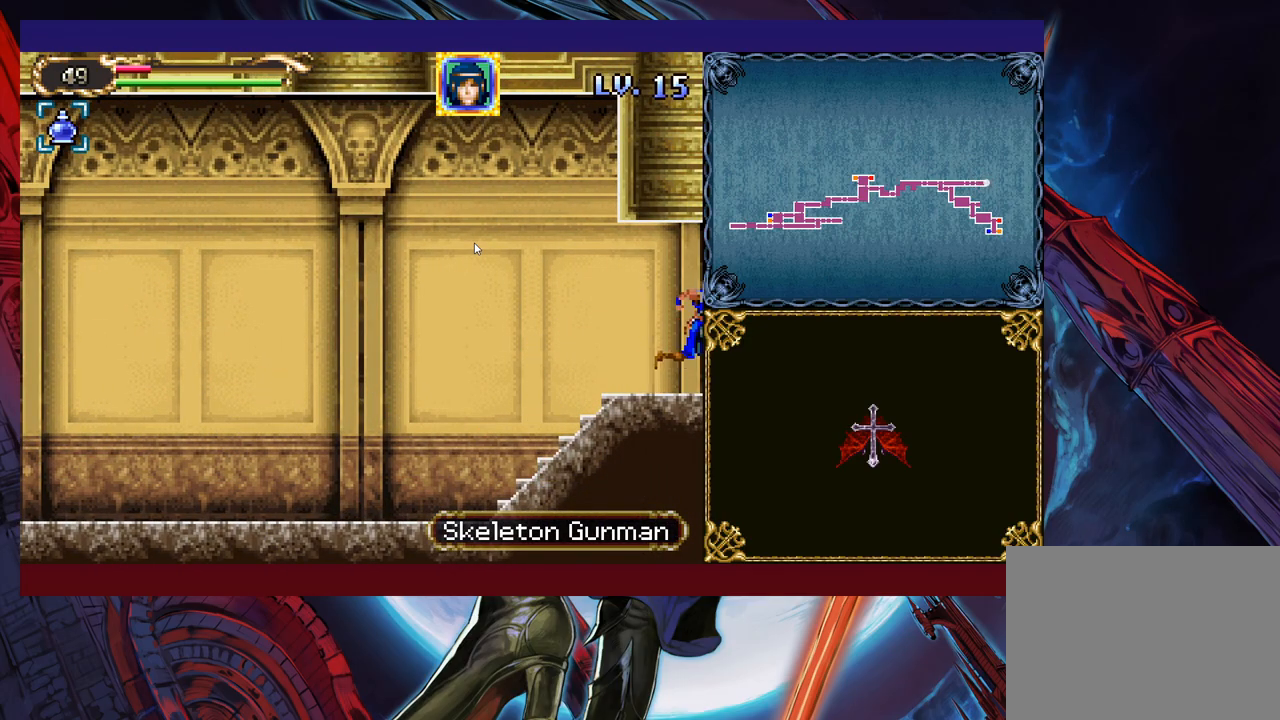
{"buttons": [], "left_stick": "right", "events": [[33, "B", "down"], [117, "B", "up"], [183, "B", "down"], [233, "B", "up"], [483, "left_stick", "right"]]}
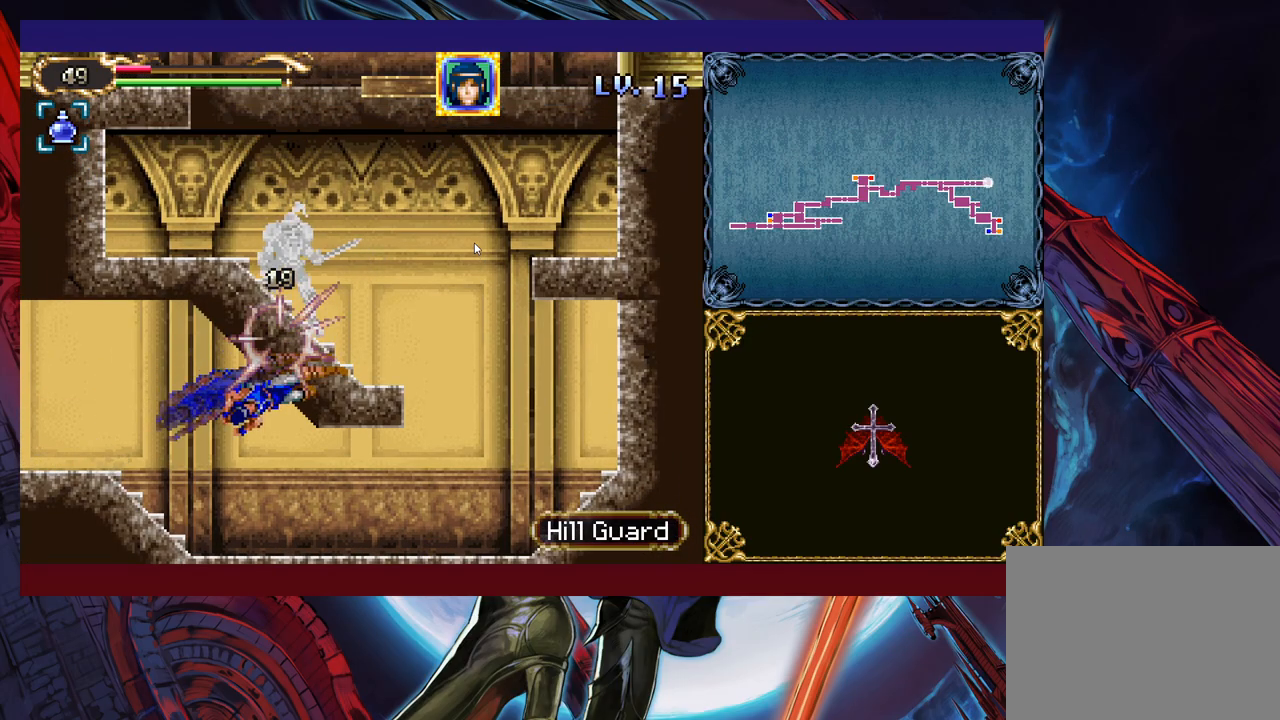
{"buttons": ["B"], "left_stick": "right", "events": [[433, "B", "down"]]}